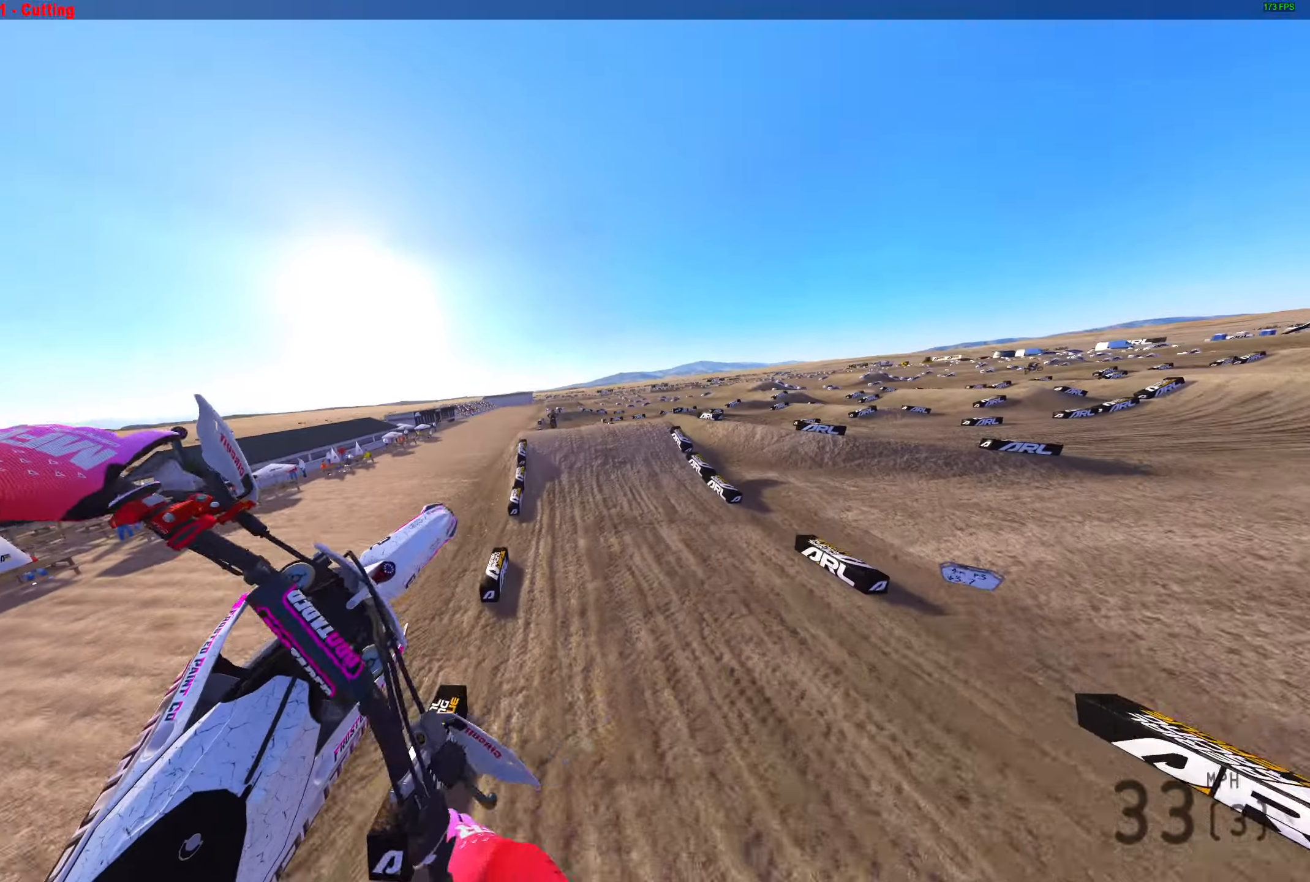
Gameplay with a controller (PlayStation layout); each line is a JSON object with the inputs held at the frame after it. "events" lists button and stick changes between this image and that frame as [ms after this image, input, new state], when the widget could be followed in between.
{"buttons": ["R2", "L3"], "left_stick": "left", "right_stick": "up-left", "events": [[200, "R2", "down"], [417, "right_stick", "up-left"], [467, "L3", "down"]]}
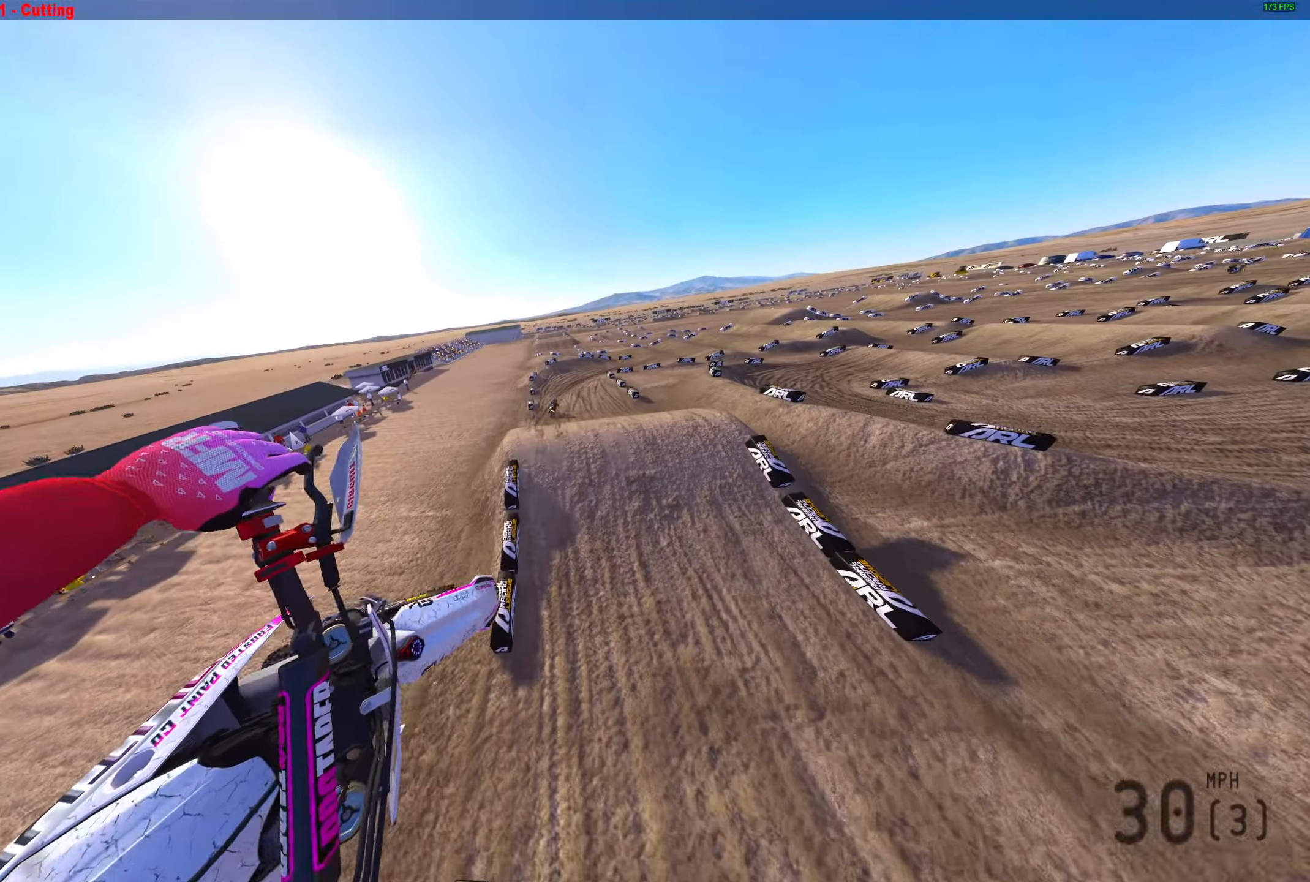
{"buttons": ["R2"], "left_stick": "up-right", "right_stick": "up", "events": [[17, "R2", "up"], [33, "left_stick", "center"], [117, "L3", "up"], [233, "left_stick", "up-right"], [333, "right_stick", "up"], [483, "R2", "down"]]}
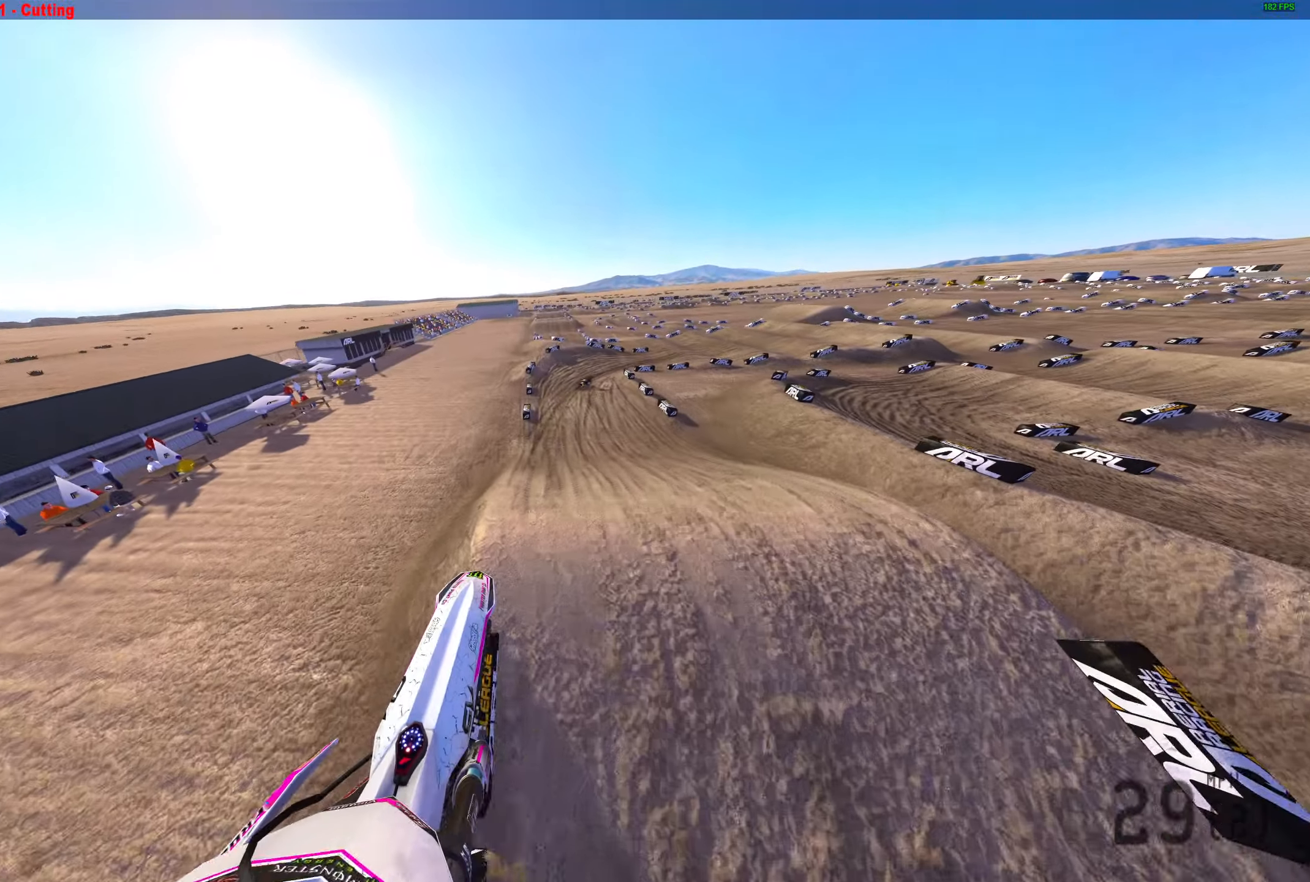
{"buttons": ["R2"], "left_stick": "up-right", "right_stick": "up-right", "events": [[483, "right_stick", "up-right"]]}
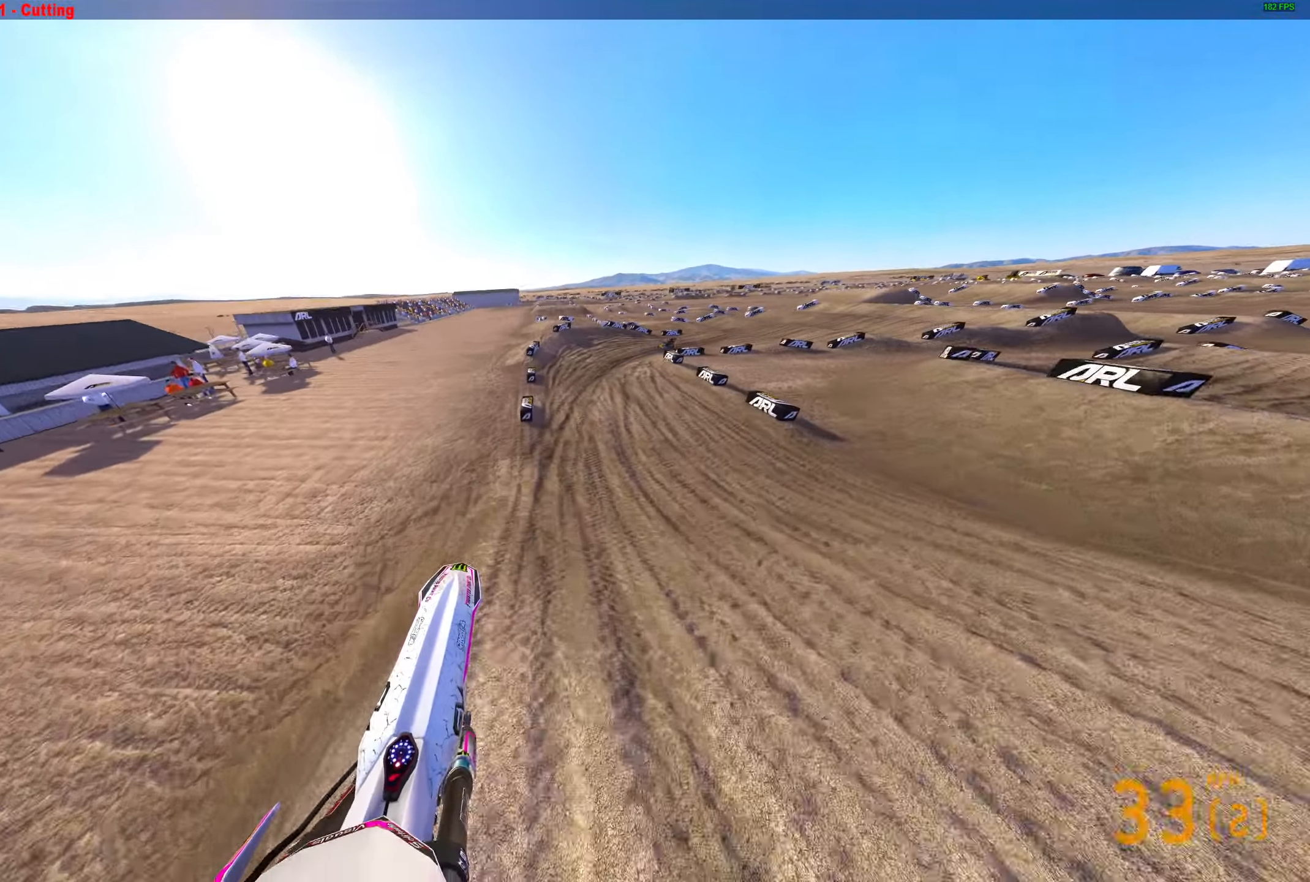
{"buttons": ["R2", "R3"], "left_stick": "right", "right_stick": "up", "events": [[417, "left_stick", "right"], [417, "right_stick", "up"], [450, "R3", "down"]]}
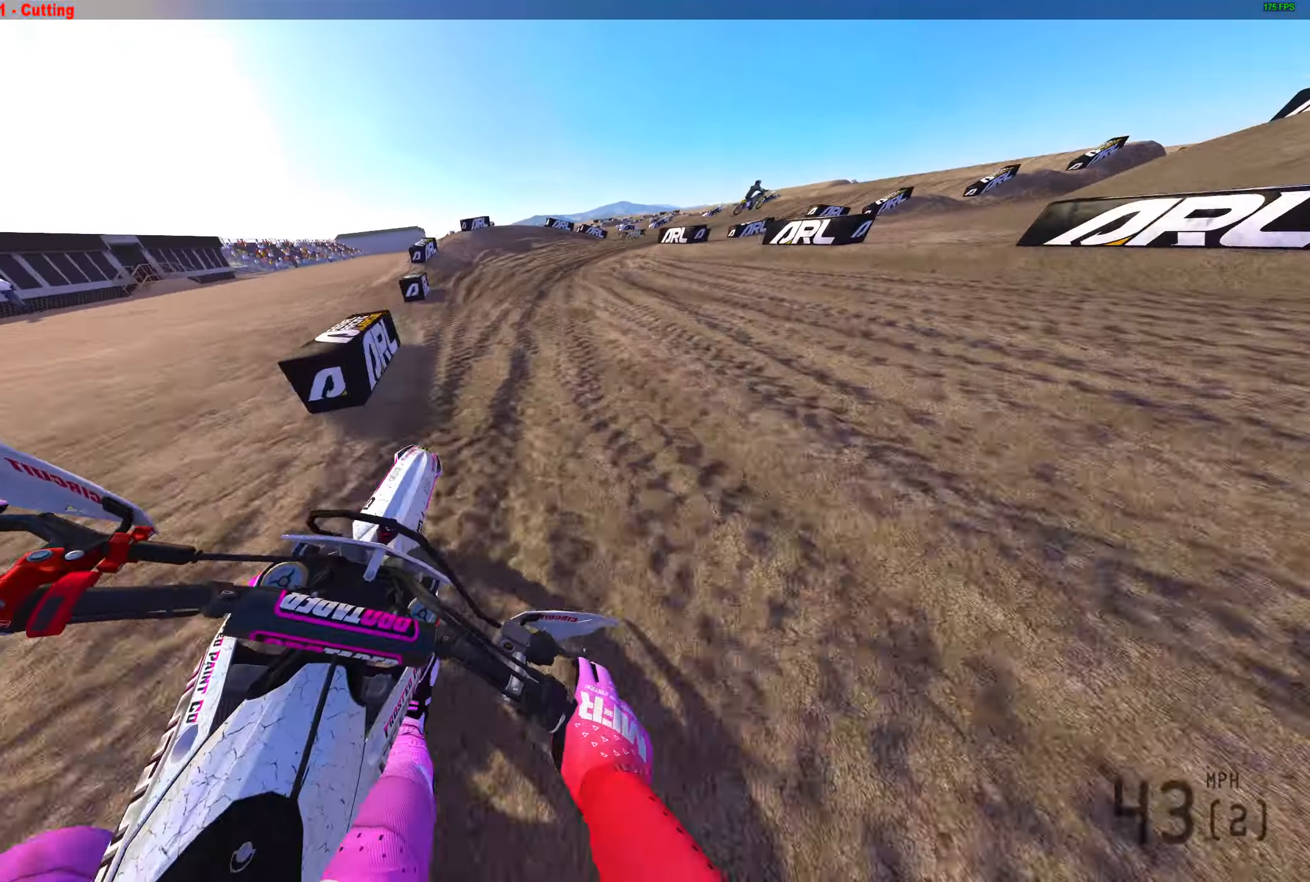
{"buttons": ["R2"], "left_stick": "right", "right_stick": "left", "events": [[17, "right_stick", "up-left"], [50, "R3", "up"], [83, "R2", "up"], [200, "R2", "down"], [300, "right_stick", "left"], [317, "R2", "up"], [383, "R2", "down"]]}
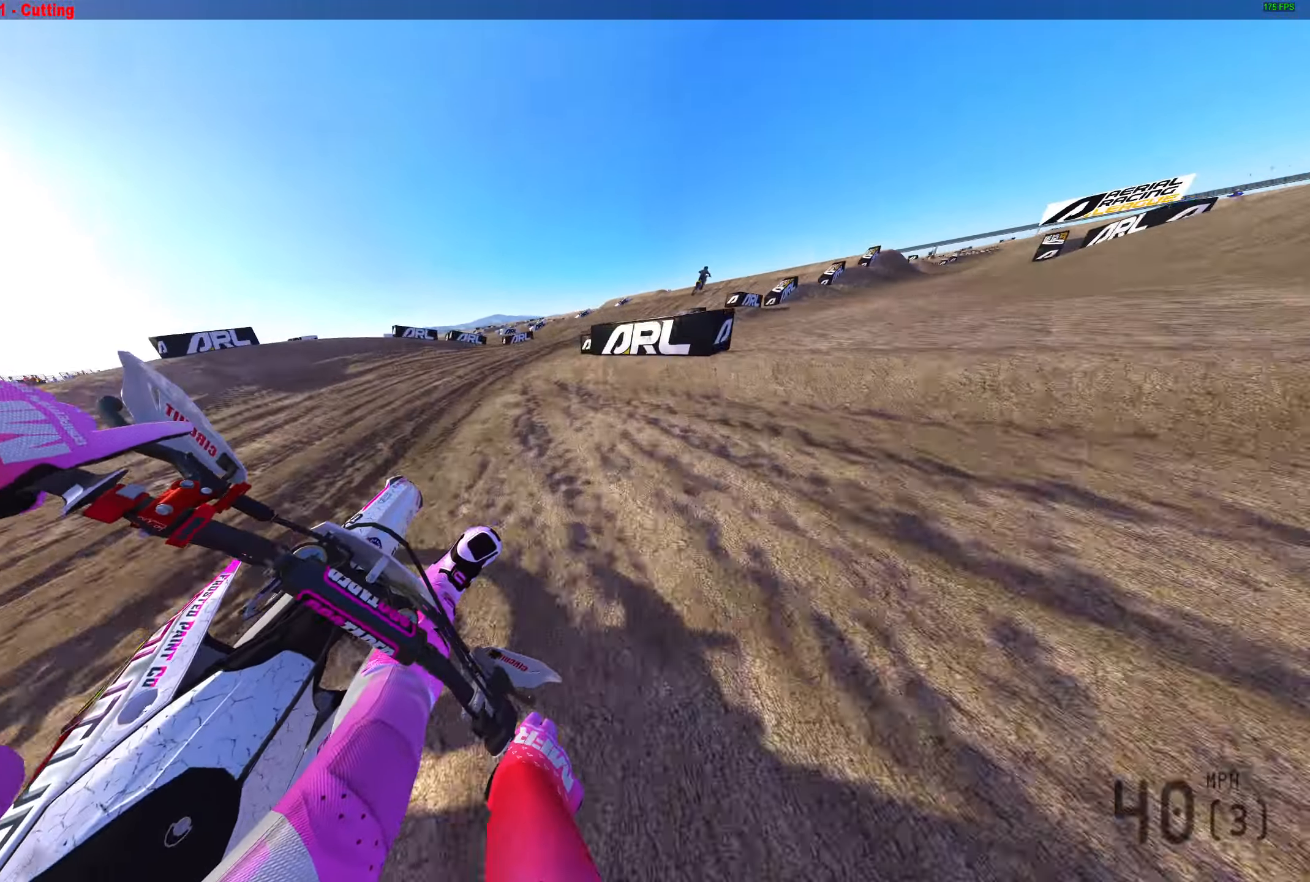
{"buttons": ["R2"], "left_stick": "right", "right_stick": "left", "events": []}
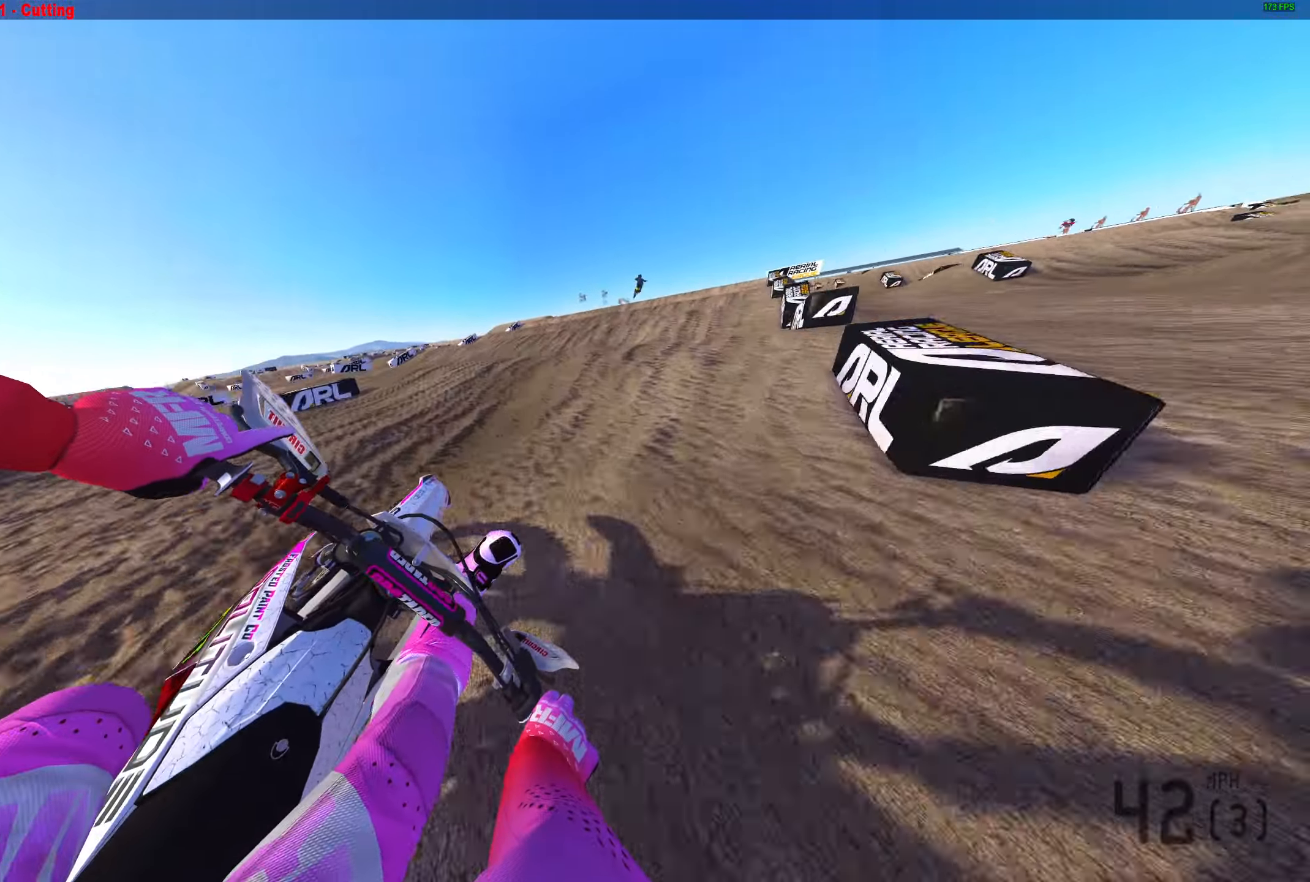
{"buttons": ["R2"], "left_stick": "center", "right_stick": "up-left", "events": [[417, "right_stick", "up-left"], [450, "left_stick", "center"]]}
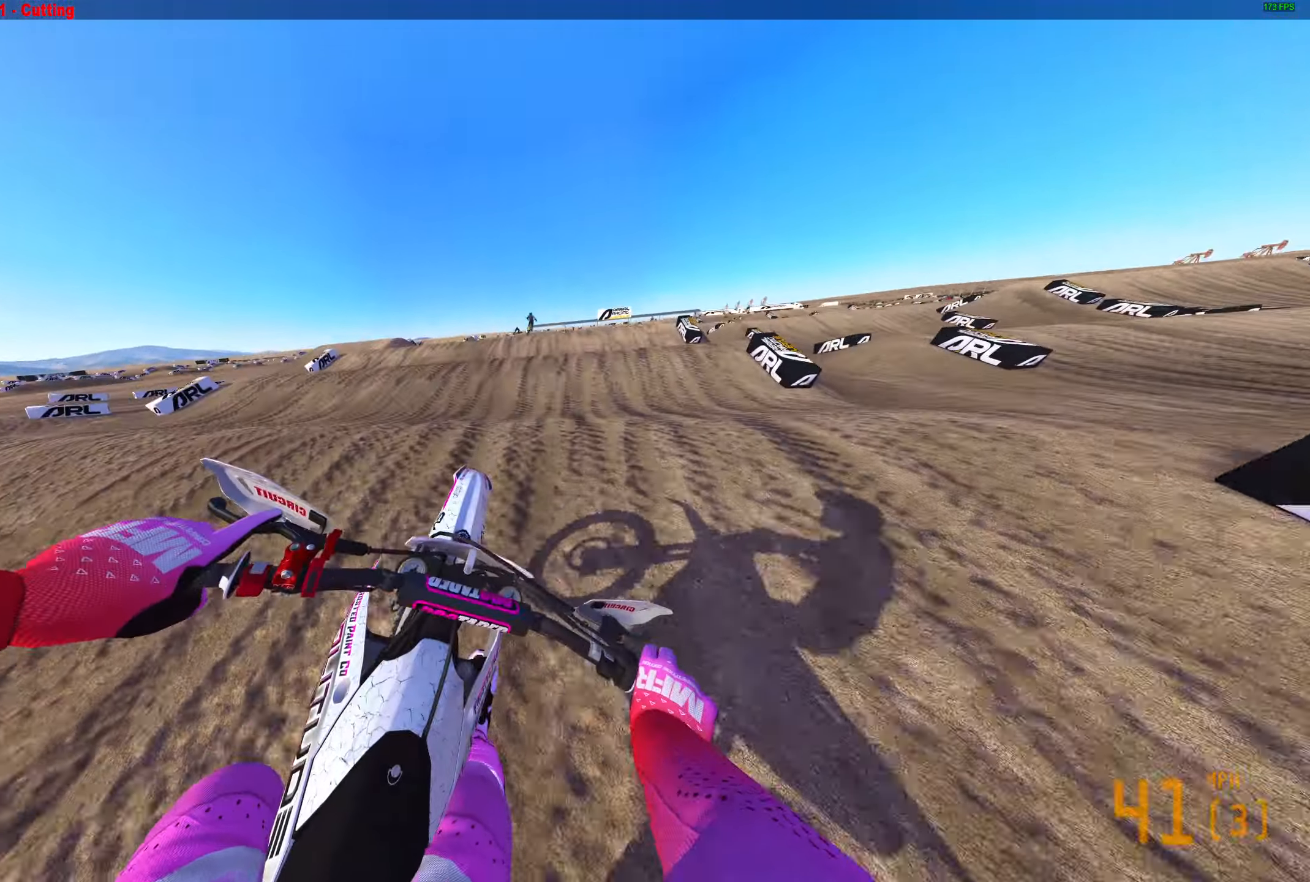
{"buttons": ["R2"], "left_stick": "right", "right_stick": "center", "events": [[67, "right_stick", "up"], [200, "right_stick", "center"], [350, "left_stick", "right"]]}
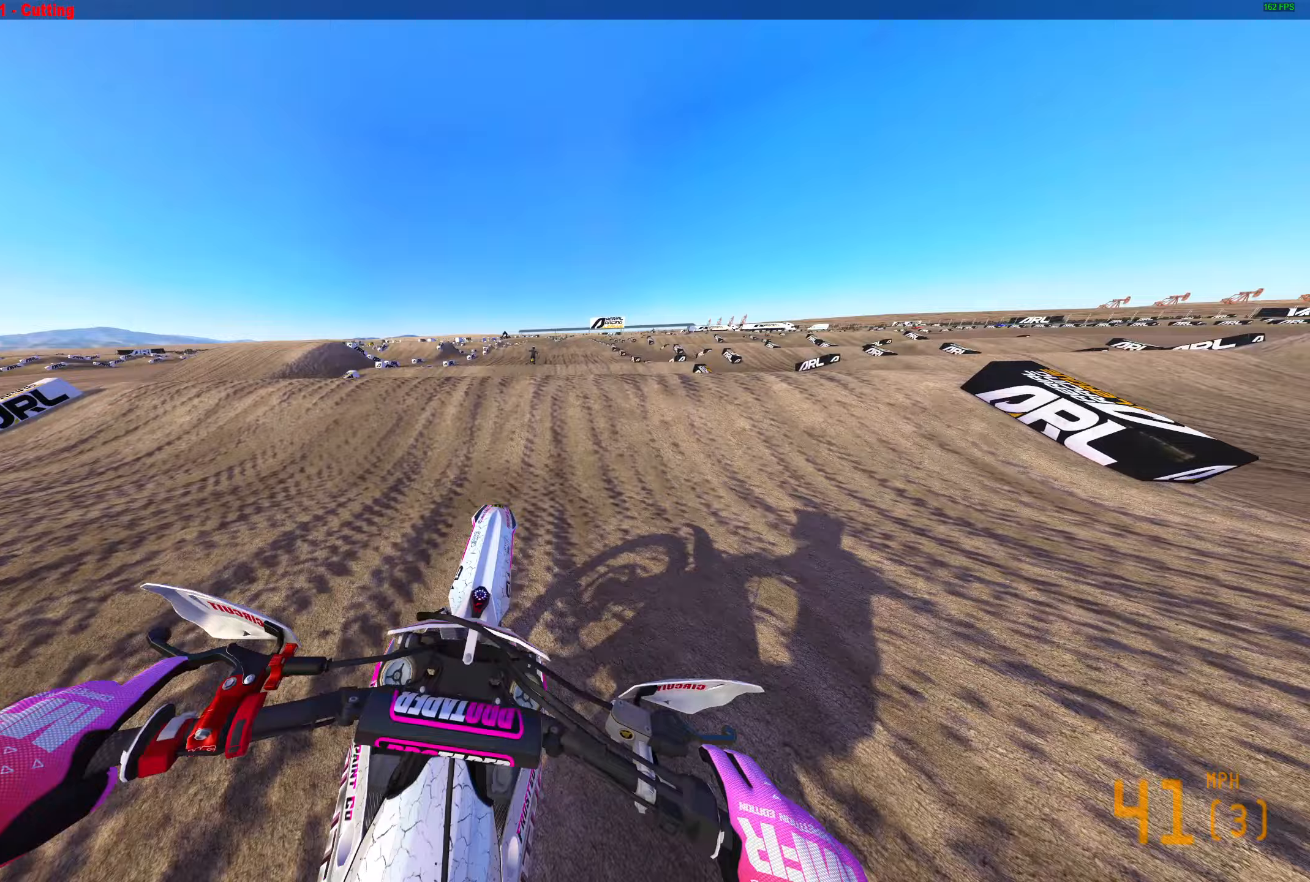
{"buttons": ["R2"], "left_stick": "center", "right_stick": "up-left", "events": [[250, "right_stick", "down-left"], [300, "right_stick", "left"], [333, "left_stick", "center"], [467, "right_stick", "up-left"]]}
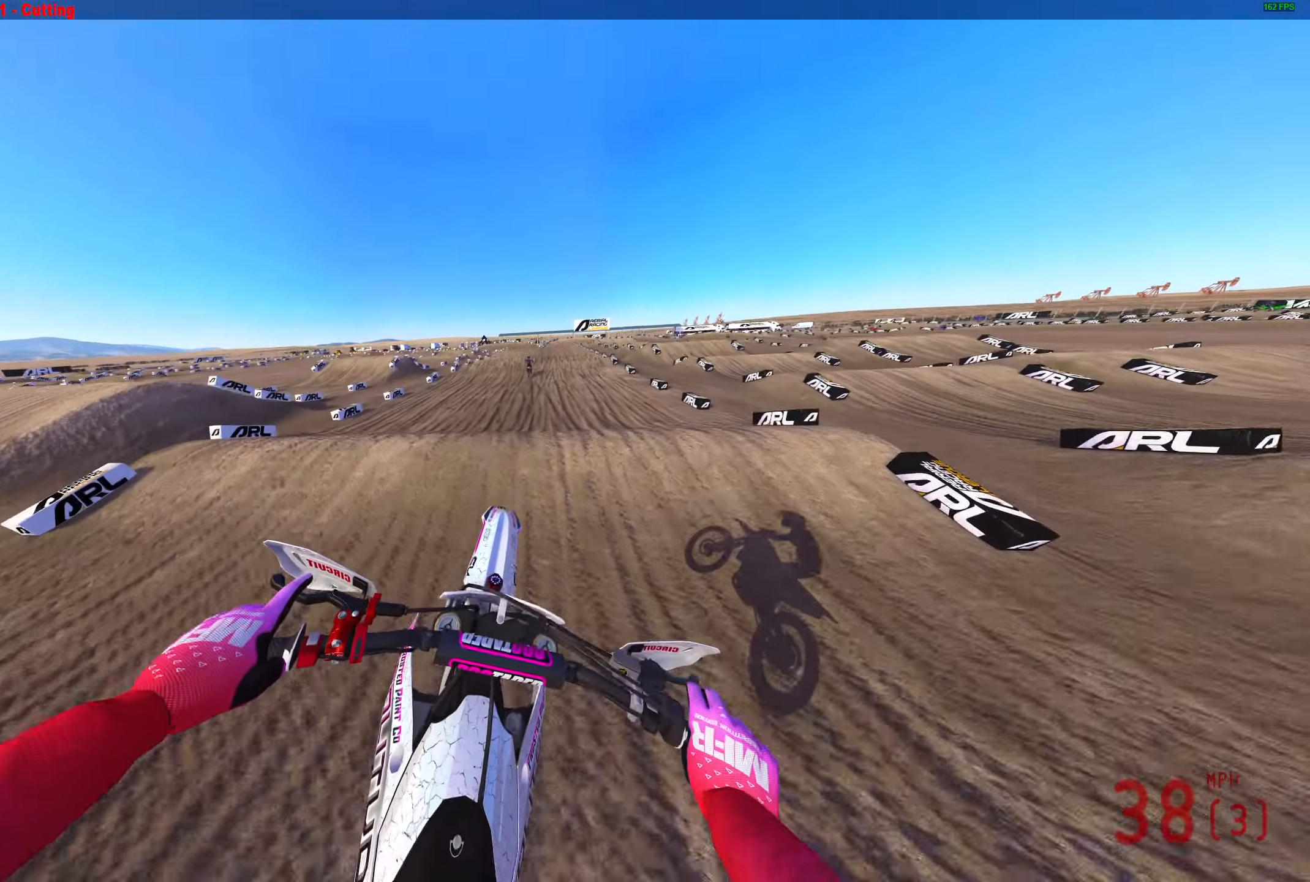
{"buttons": ["R2"], "left_stick": "right", "right_stick": "up-left", "events": [[417, "left_stick", "right"]]}
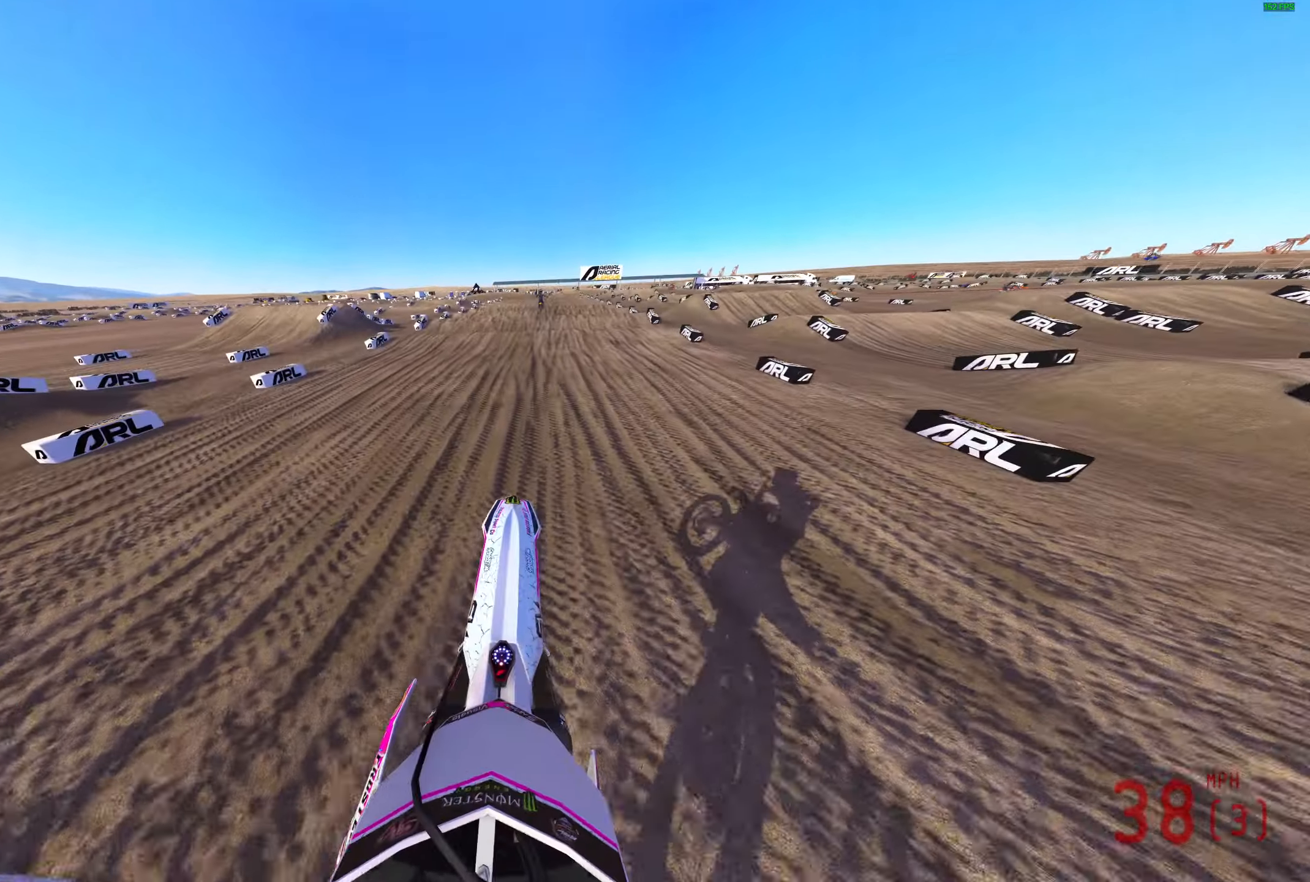
{"buttons": ["R2"], "left_stick": "center", "right_stick": "up-left", "events": [[100, "left_stick", "up-right"], [350, "left_stick", "right"], [450, "left_stick", "center"]]}
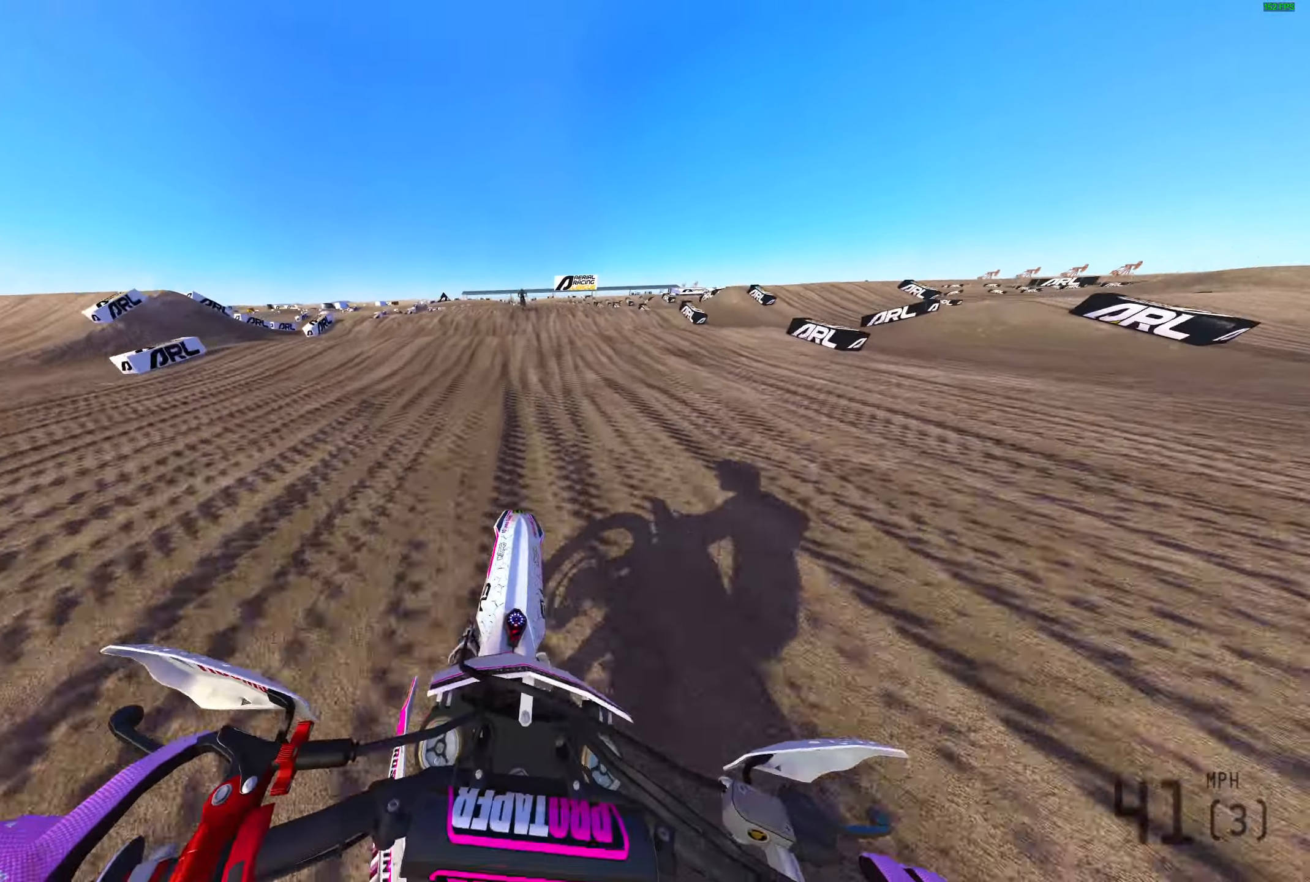
{"buttons": ["R2"], "left_stick": "center", "right_stick": "up", "events": [[117, "right_stick", "up"]]}
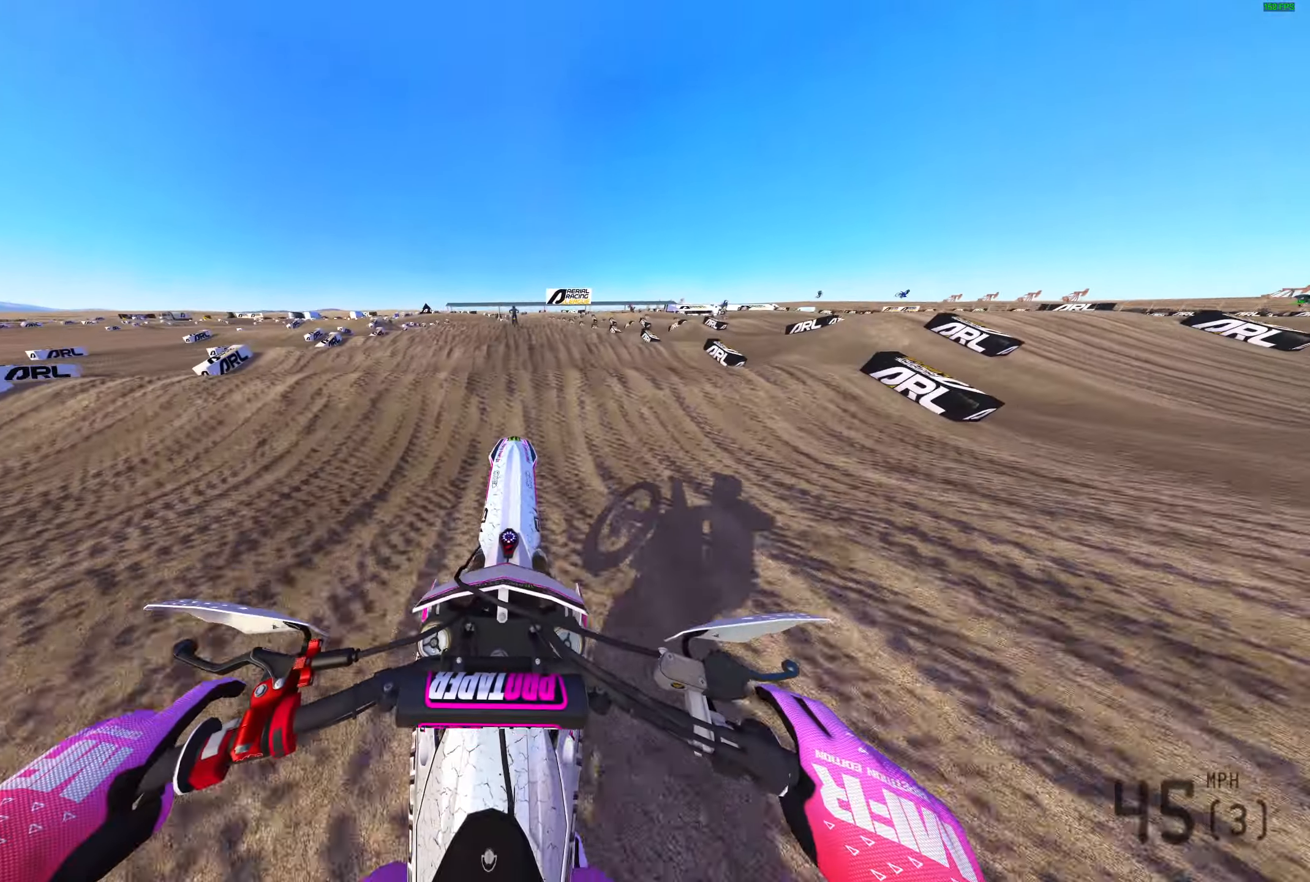
{"buttons": ["R2"], "left_stick": "center", "right_stick": "center", "events": [[100, "R2", "up"], [100, "right_stick", "center"], [233, "R2", "down"]]}
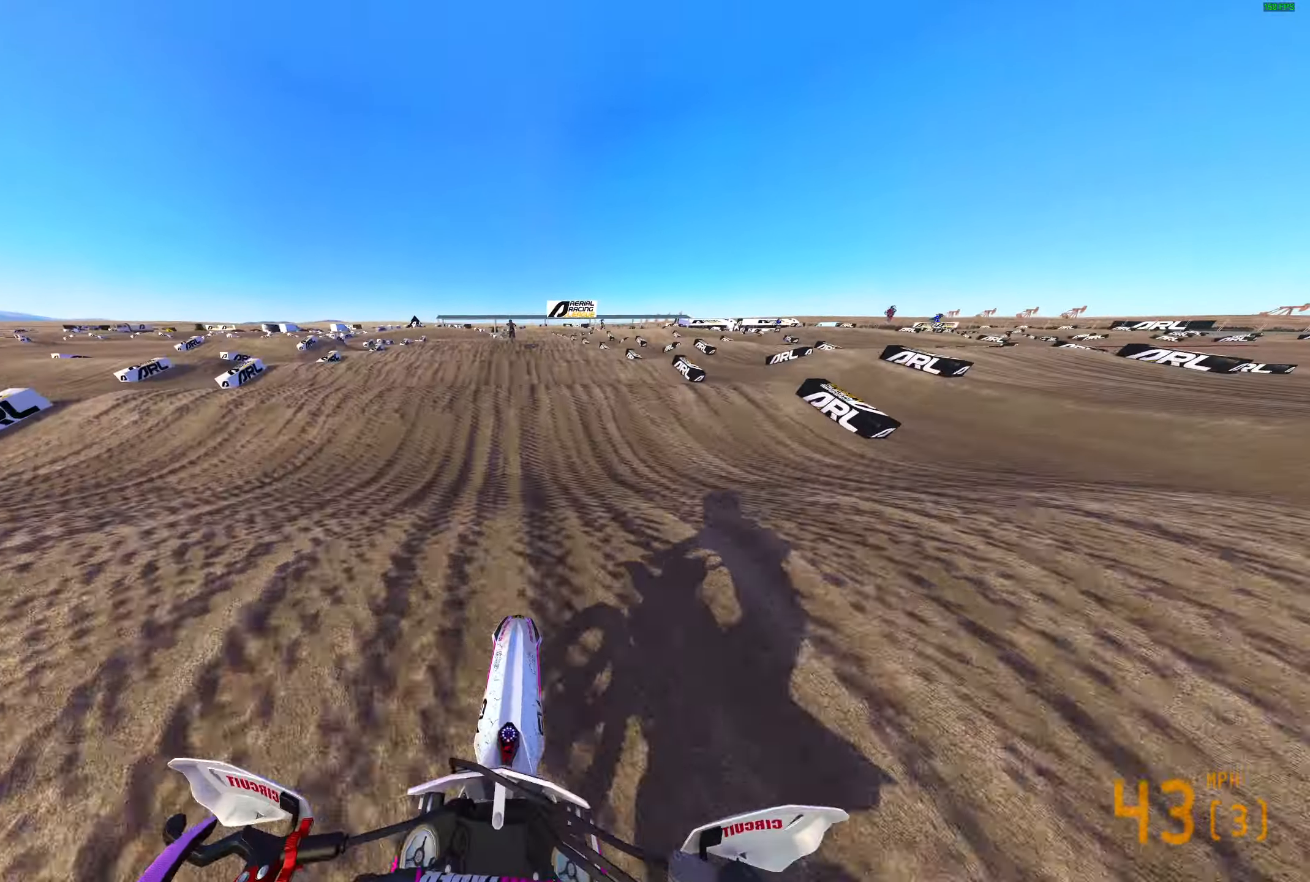
{"buttons": ["R2"], "left_stick": "center", "right_stick": "right", "events": [[67, "right_stick", "right"], [117, "R2", "up"], [233, "R2", "down"]]}
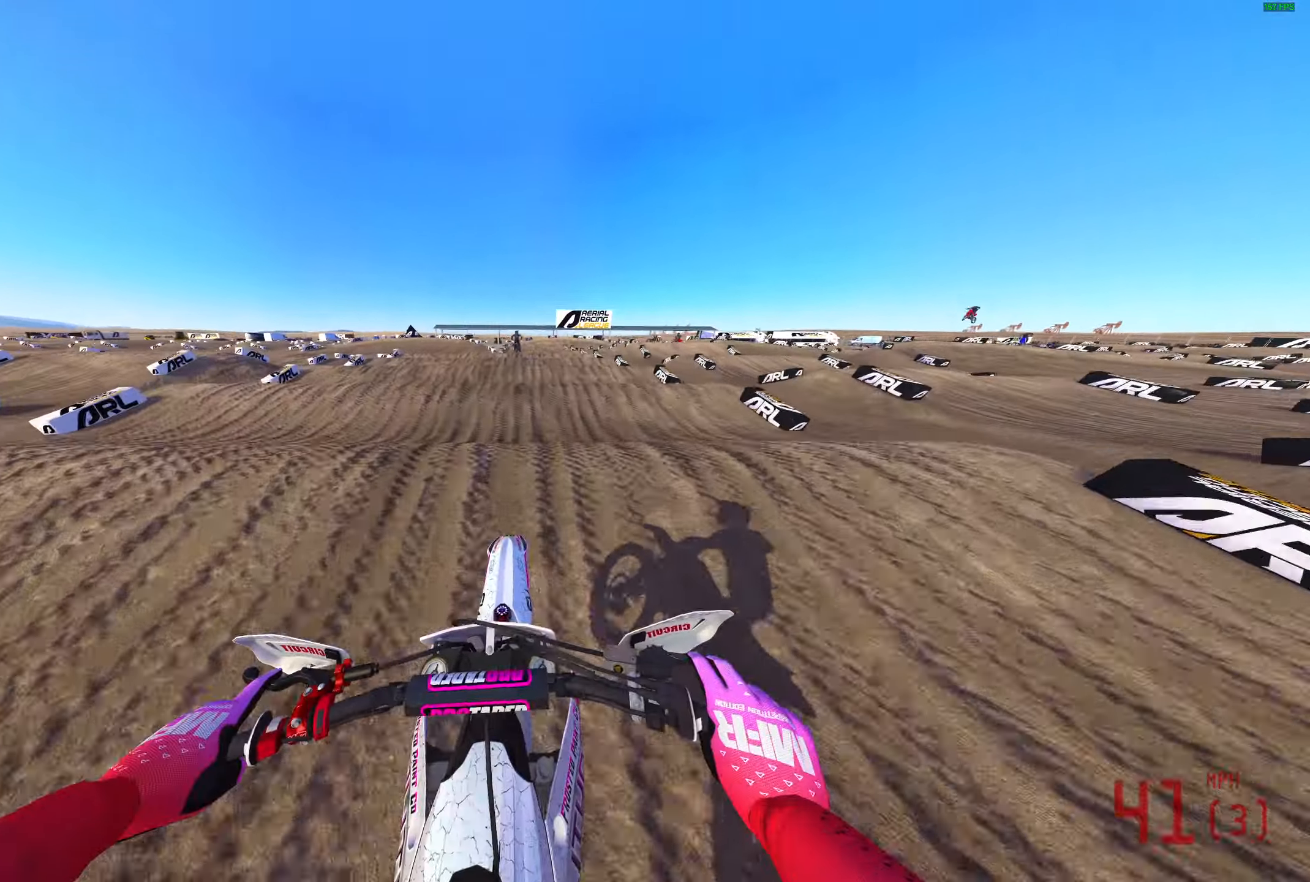
{"buttons": ["R2"], "left_stick": "center", "right_stick": "right", "events": [[250, "right_stick", "up-right"], [500, "right_stick", "right"]]}
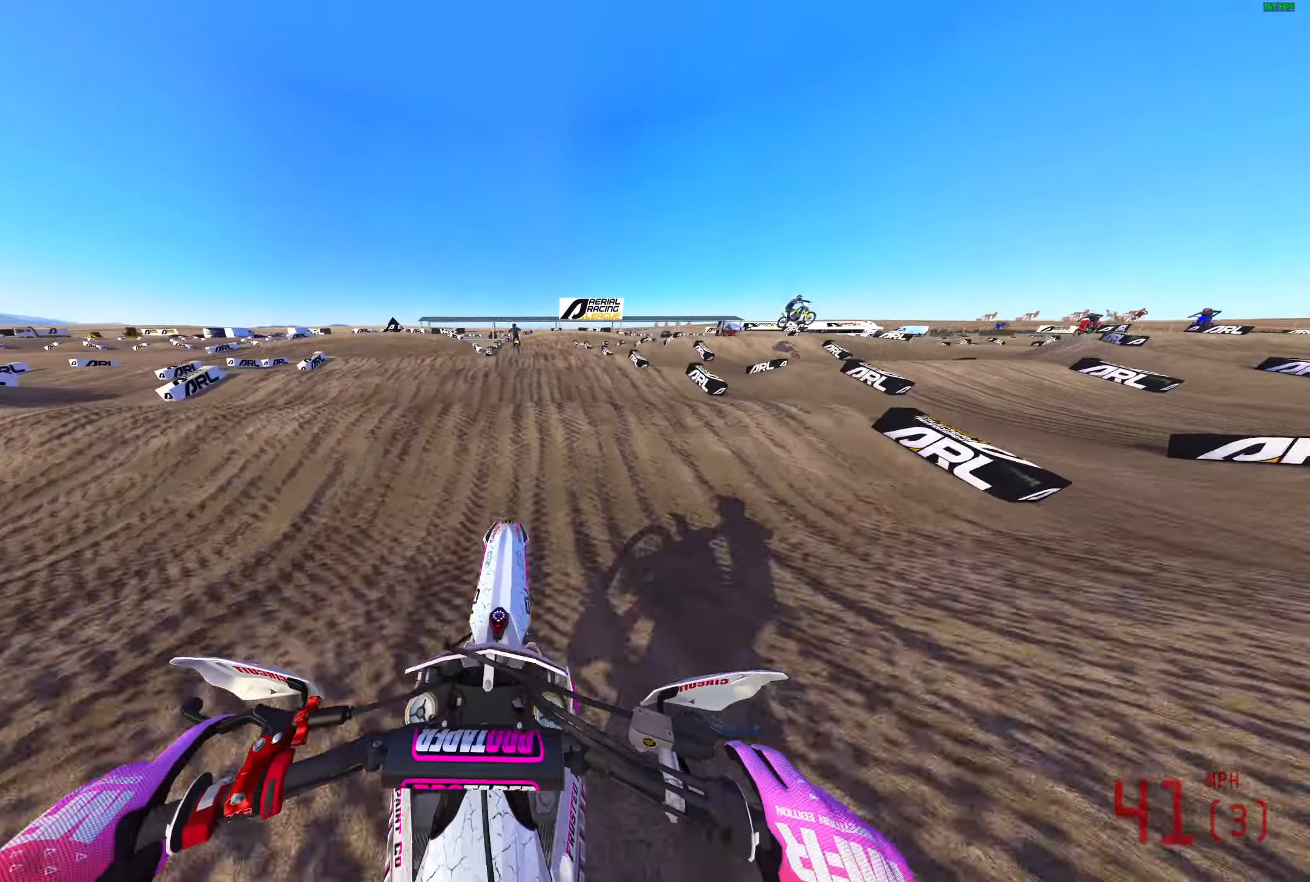
{"buttons": ["R2"], "left_stick": "center", "right_stick": "up-right", "events": [[400, "right_stick", "up-right"]]}
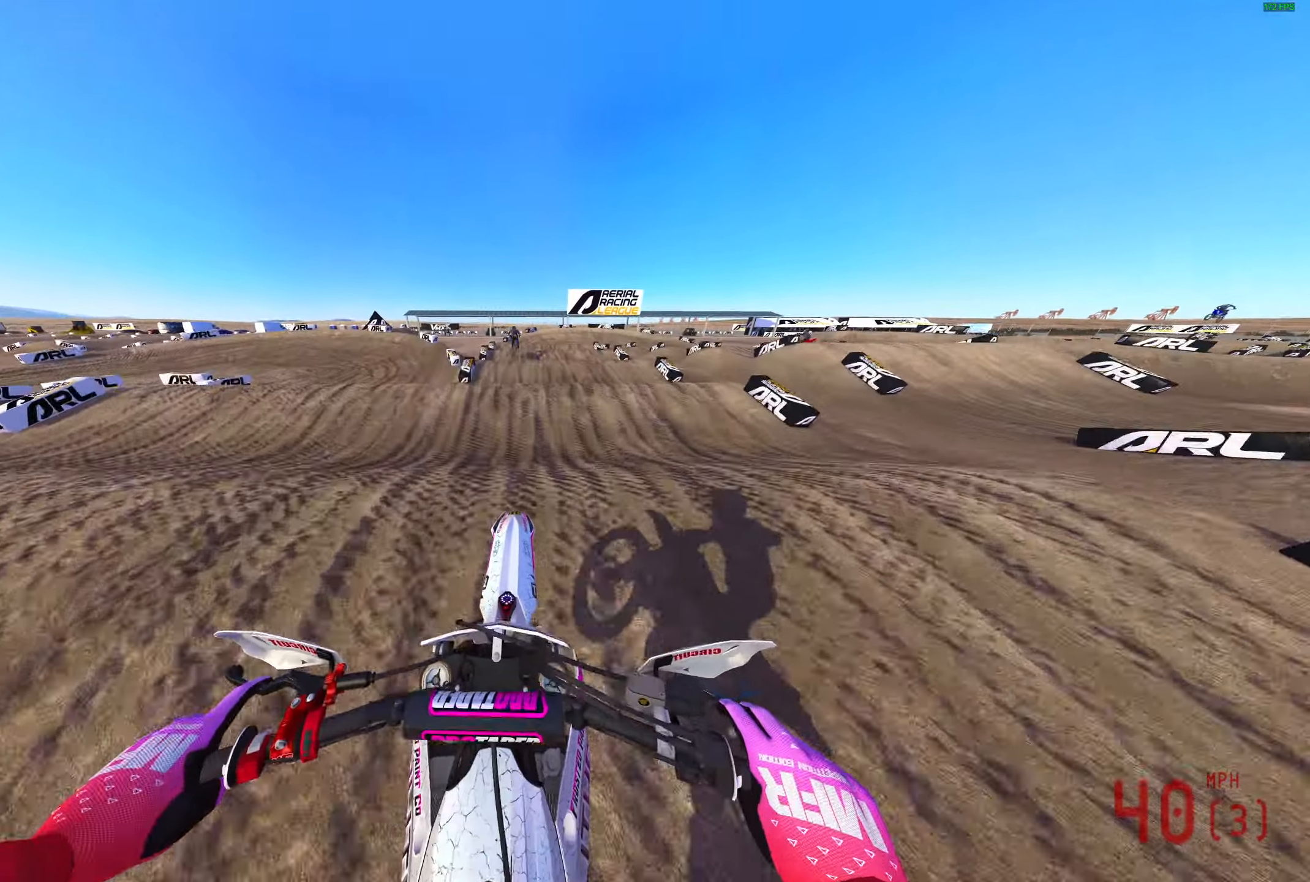
{"buttons": [], "left_stick": "center", "right_stick": "right", "events": [[200, "right_stick", "right"], [500, "R2", "up"]]}
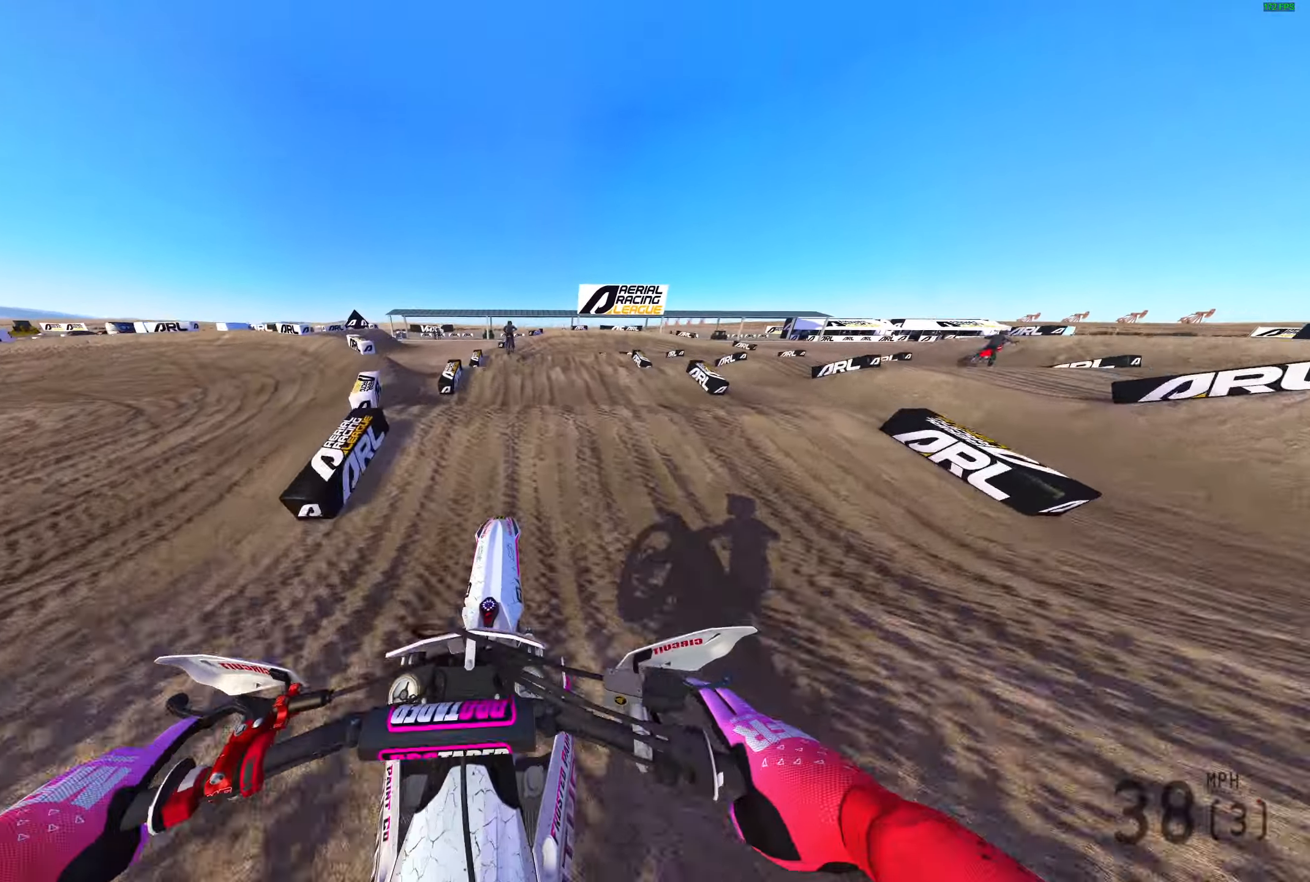
{"buttons": ["R2"], "left_stick": "right", "right_stick": "down-right", "events": [[100, "R2", "down"], [200, "R2", "up"], [350, "R2", "down"], [467, "right_stick", "down-right"], [500, "left_stick", "right"]]}
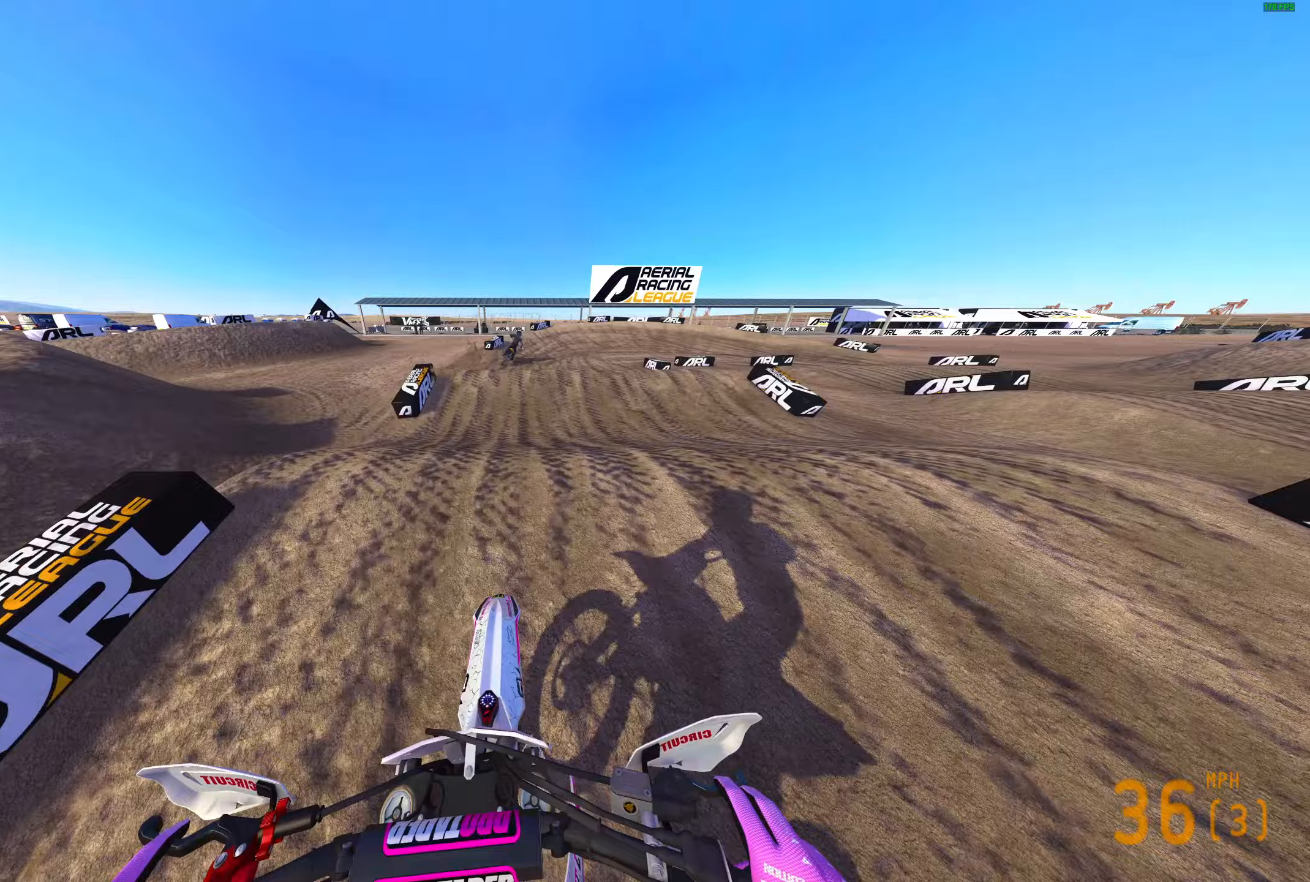
{"buttons": ["L3"], "left_stick": "right", "right_stick": "right", "events": [[133, "left_stick", "up-right"], [217, "R2", "up"], [233, "left_stick", "right"], [267, "L3", "down"], [333, "right_stick", "right"], [367, "L3", "up"], [500, "L3", "down"]]}
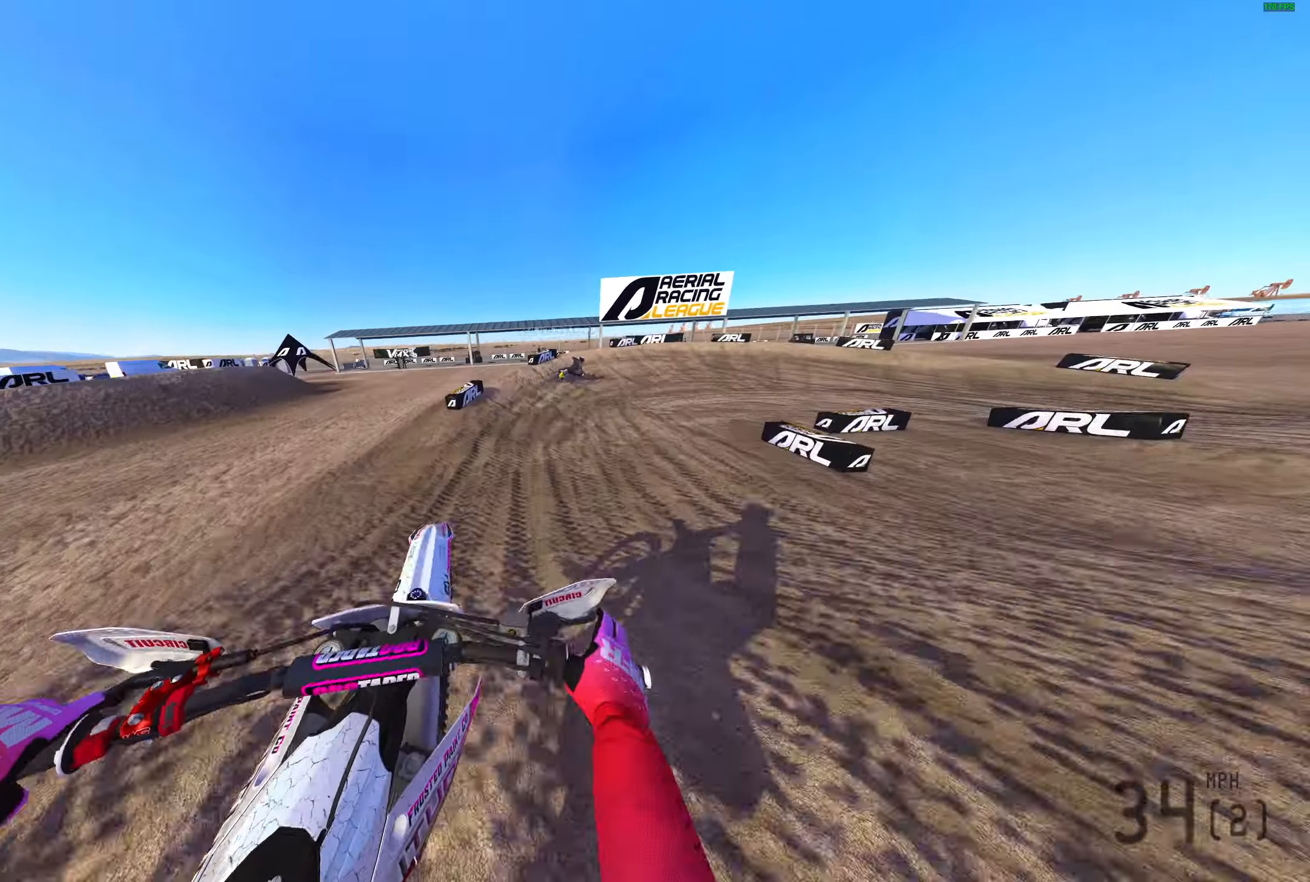
{"buttons": [], "left_stick": "right", "right_stick": "center", "events": [[100, "L3", "up"], [350, "R2", "down"], [350, "right_stick", "center"], [450, "R2", "up"]]}
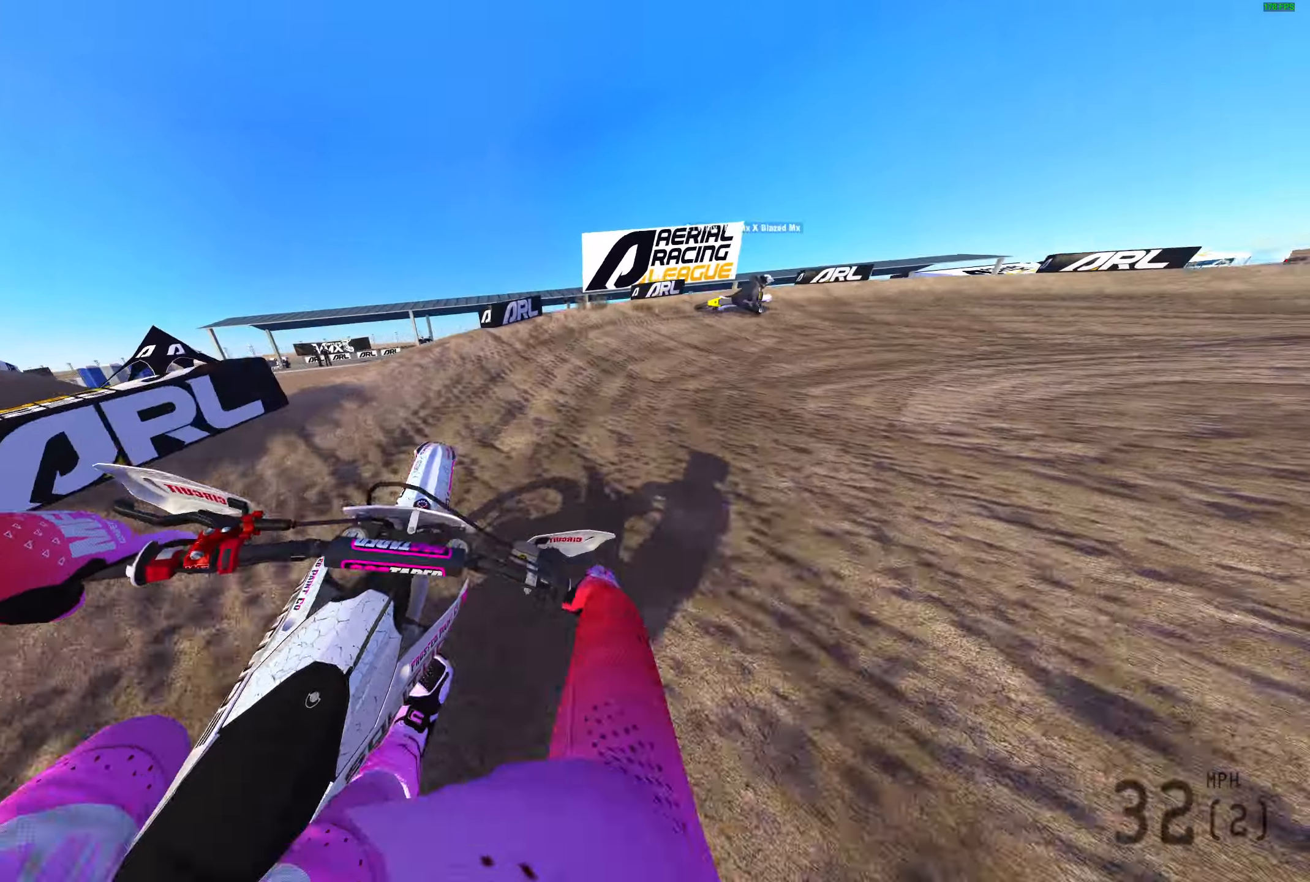
{"buttons": ["R2"], "left_stick": "right", "right_stick": "left", "events": [[50, "right_stick", "left"], [283, "R2", "down"]]}
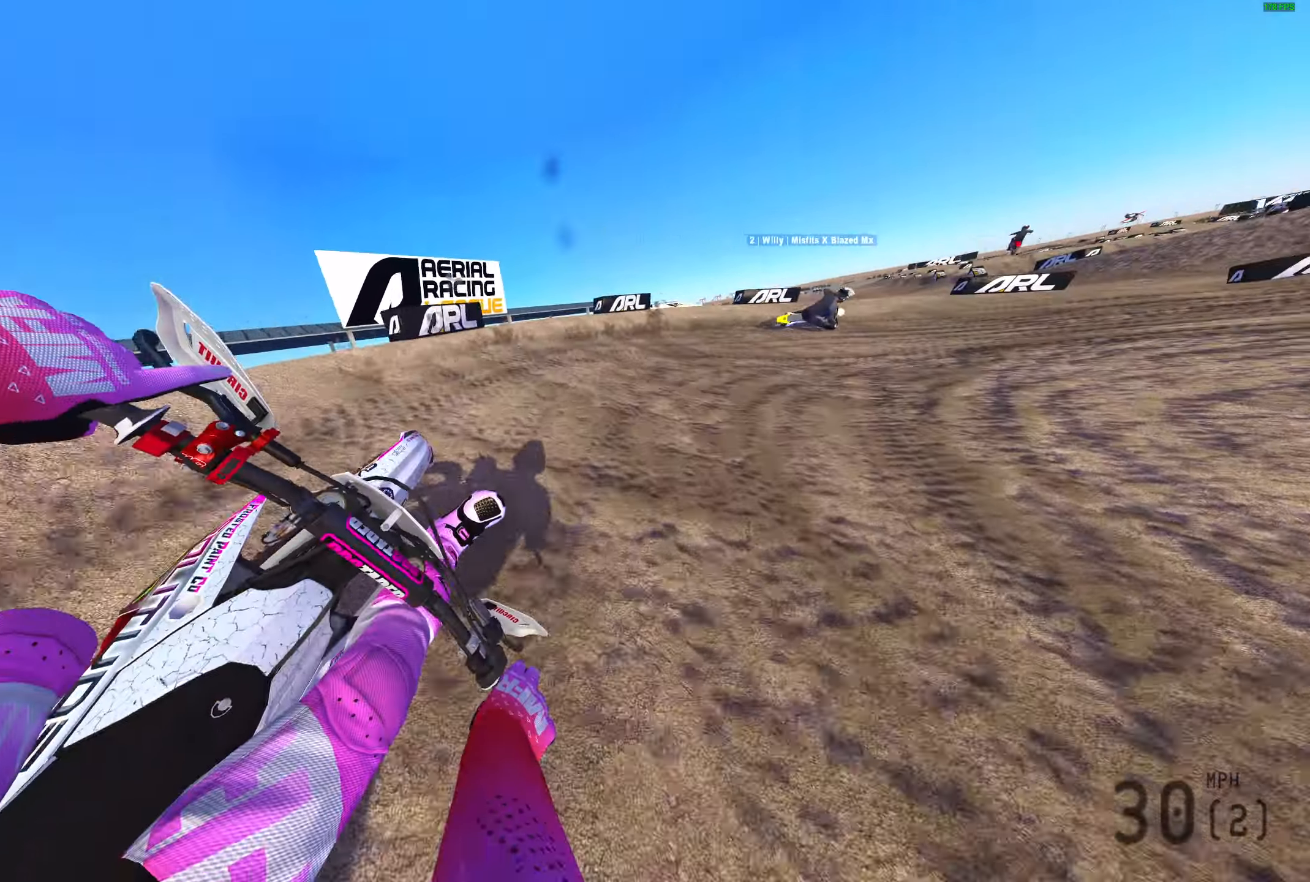
{"buttons": ["R2"], "left_stick": "right", "right_stick": "left", "events": []}
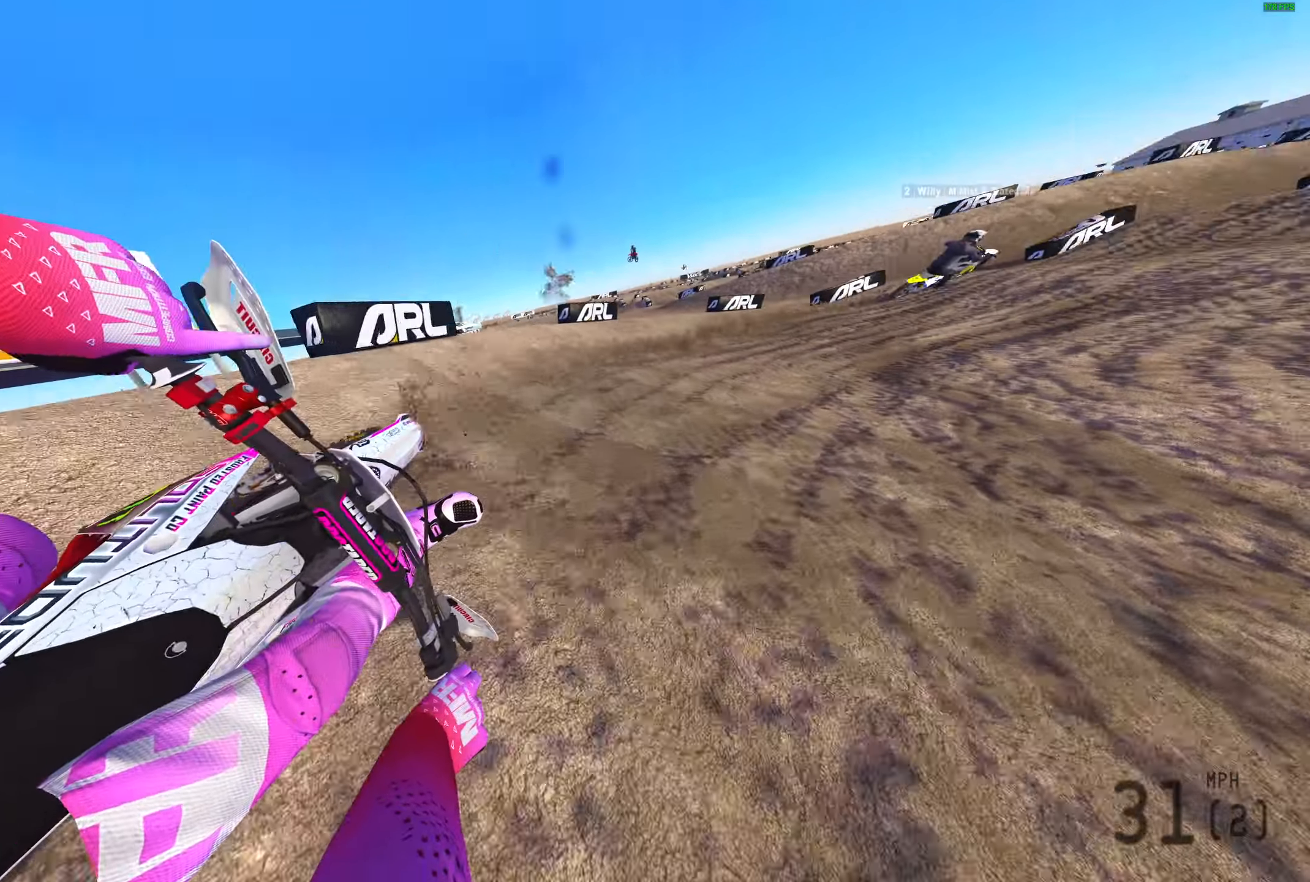
{"buttons": ["R2"], "left_stick": "right", "right_stick": "left", "events": []}
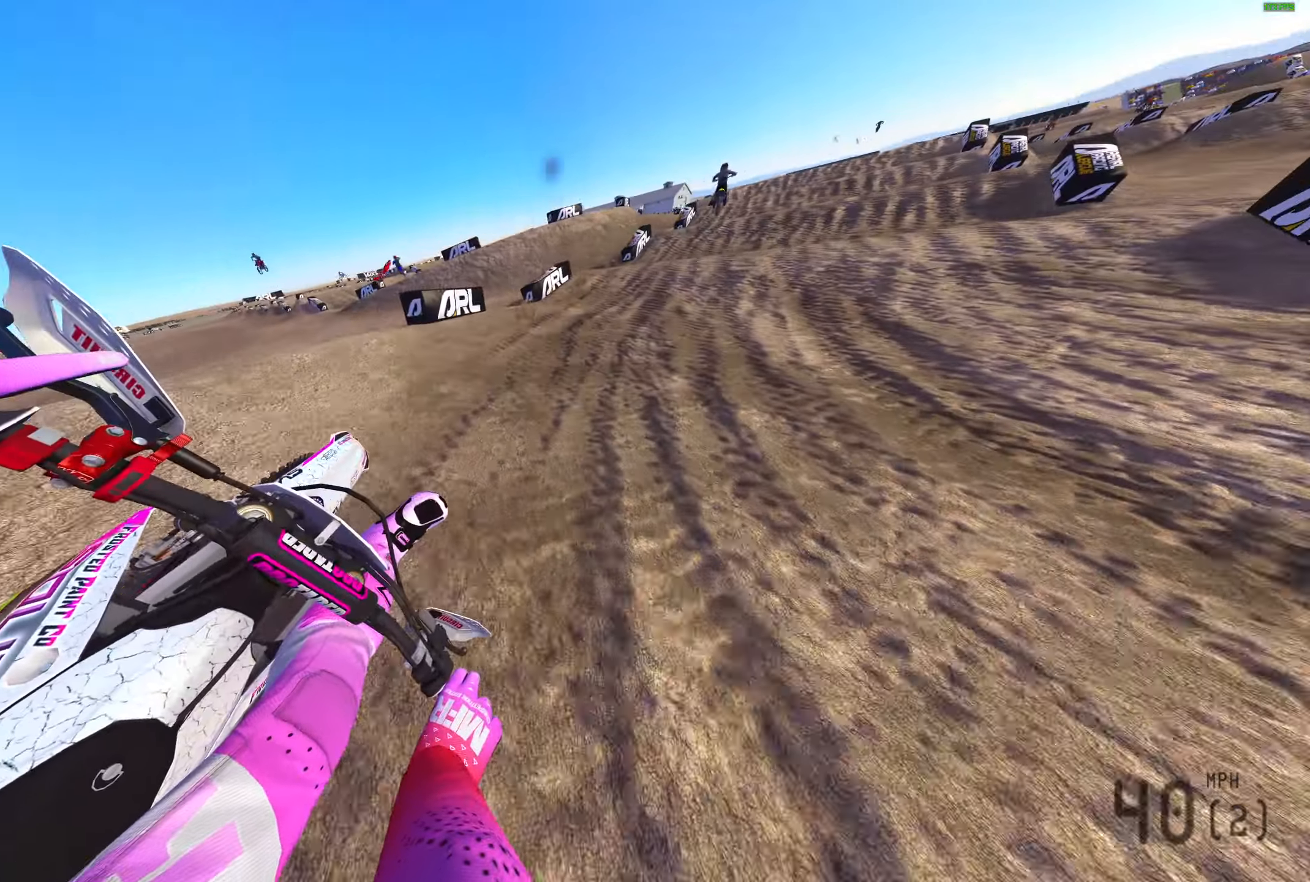
{"buttons": ["R2"], "left_stick": "right", "right_stick": "down", "events": [[283, "right_stick", "down"]]}
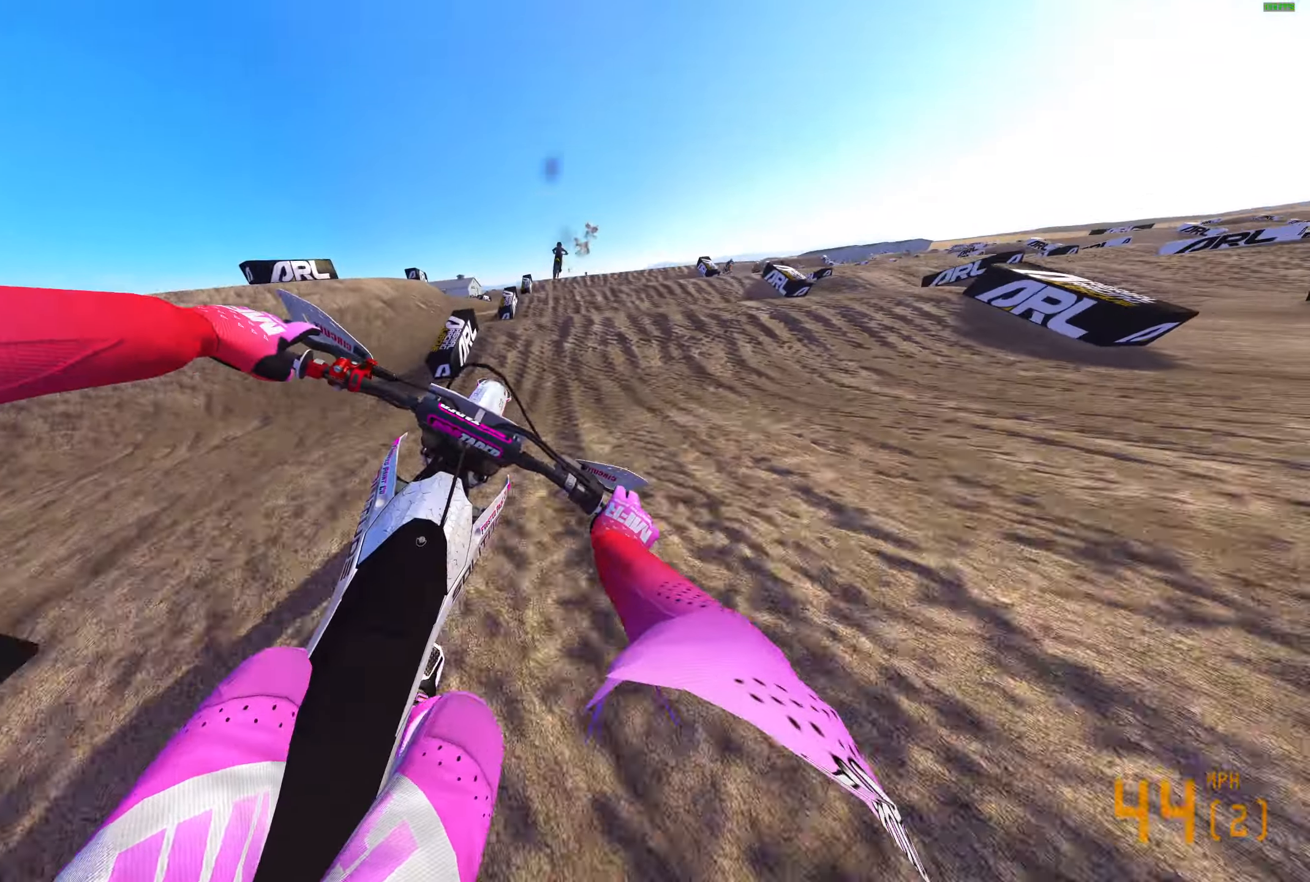
{"buttons": ["R2"], "left_stick": "center", "right_stick": "center", "events": [[83, "right_stick", "up"], [167, "left_stick", "center"], [367, "R2", "up"], [400, "right_stick", "center"], [467, "R2", "down"]]}
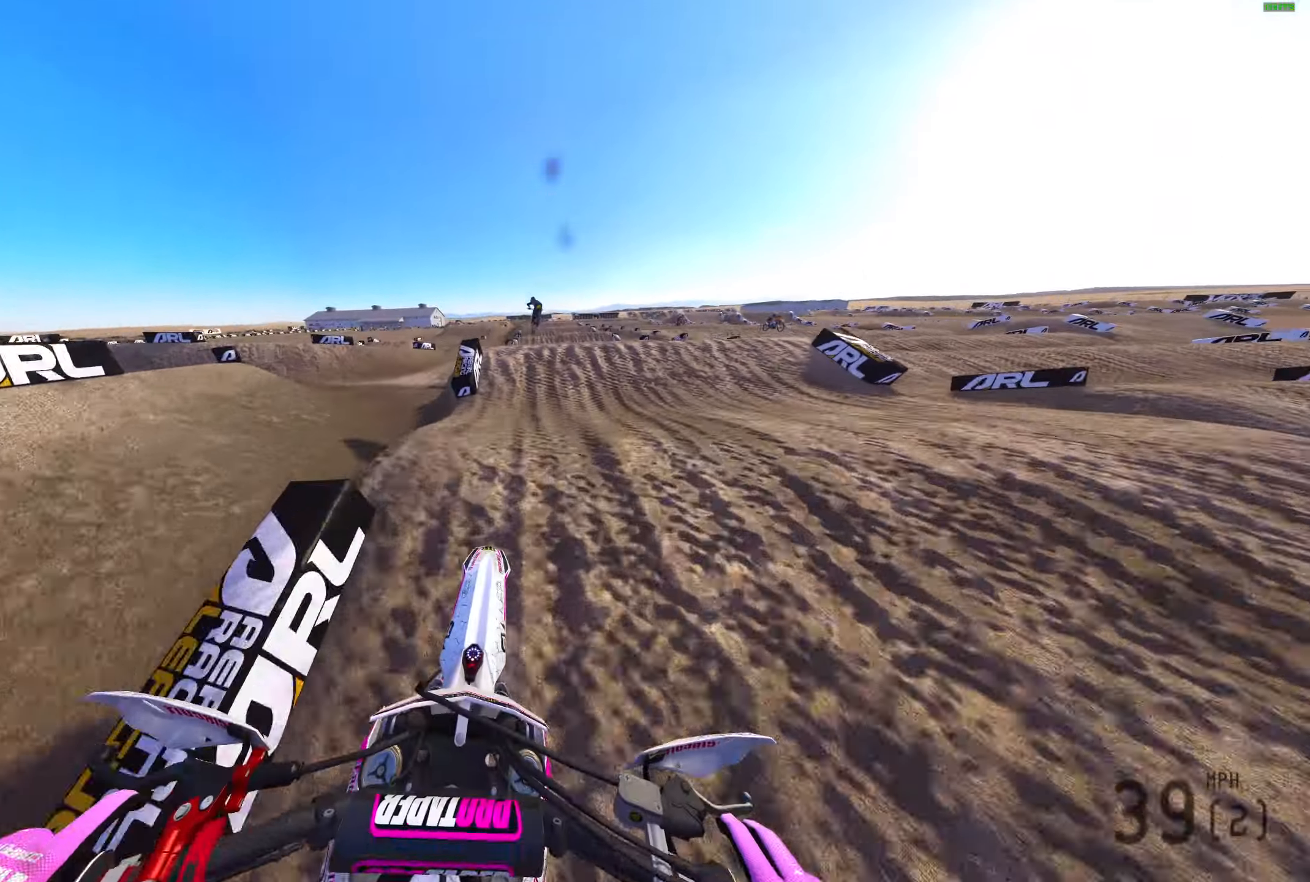
{"buttons": ["R2"], "left_stick": "center", "right_stick": "down", "events": [[83, "right_stick", "down"], [150, "R2", "up"], [167, "right_stick", "center"], [317, "right_stick", "down"], [383, "L2", "down"], [450, "L2", "up"], [467, "R2", "down"]]}
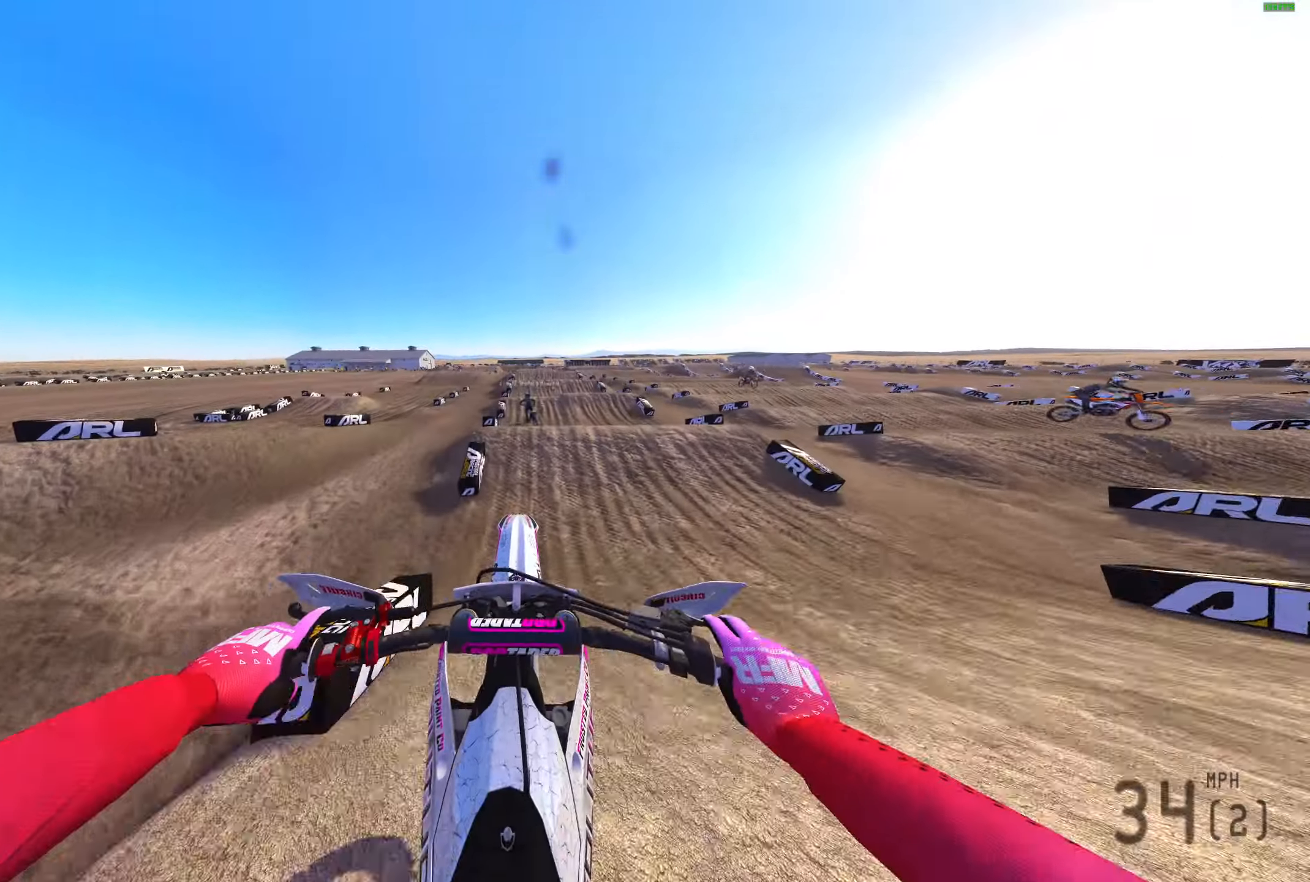
{"buttons": ["R2"], "left_stick": "right", "right_stick": "up", "events": [[117, "R2", "up"], [133, "right_stick", "center"], [250, "R2", "down"], [267, "right_stick", "up"], [467, "left_stick", "right"]]}